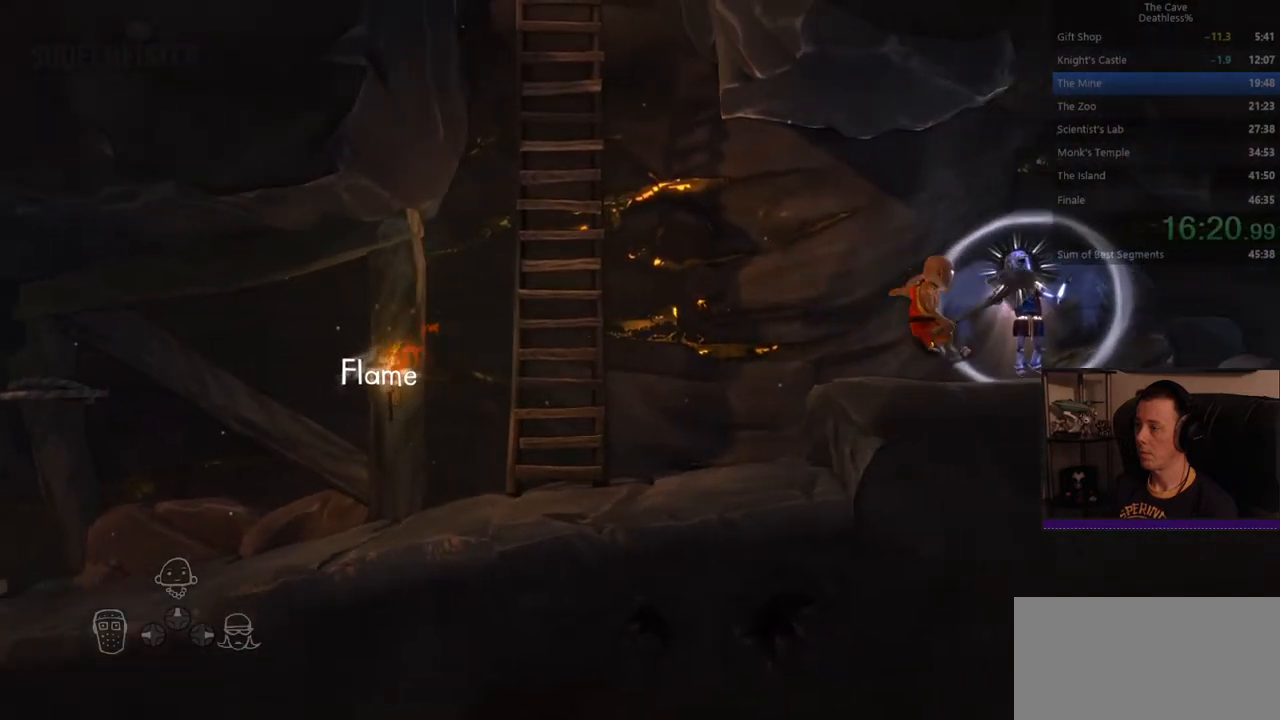
Gameplay with a controller (PlayStation layout); each line is a JSON object with the inputs held at the frame after it. "events" lists button and stick changes between this image and that frame as [ms after this image, input, new state], when the widget could be followed in between. Not read: L2 R2 right_stick.
{"buttons": [], "left_stick": "up-right", "events": []}
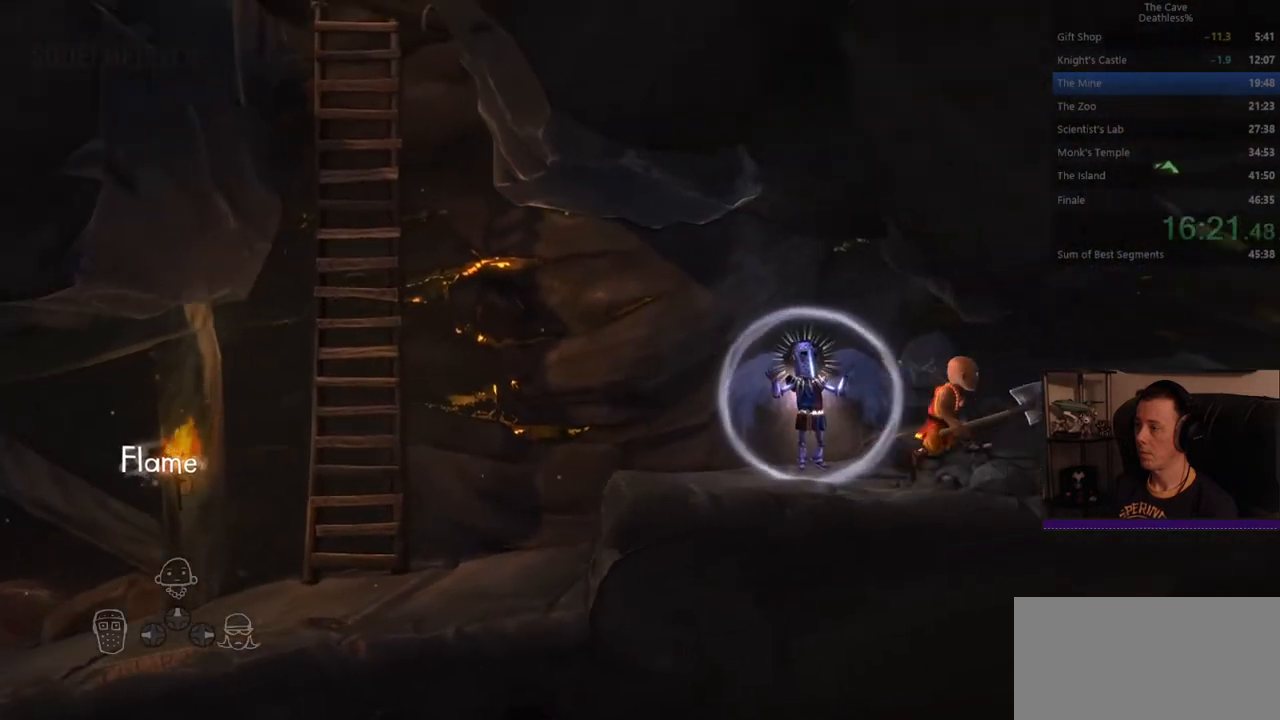
{"buttons": [], "left_stick": "up-right", "events": []}
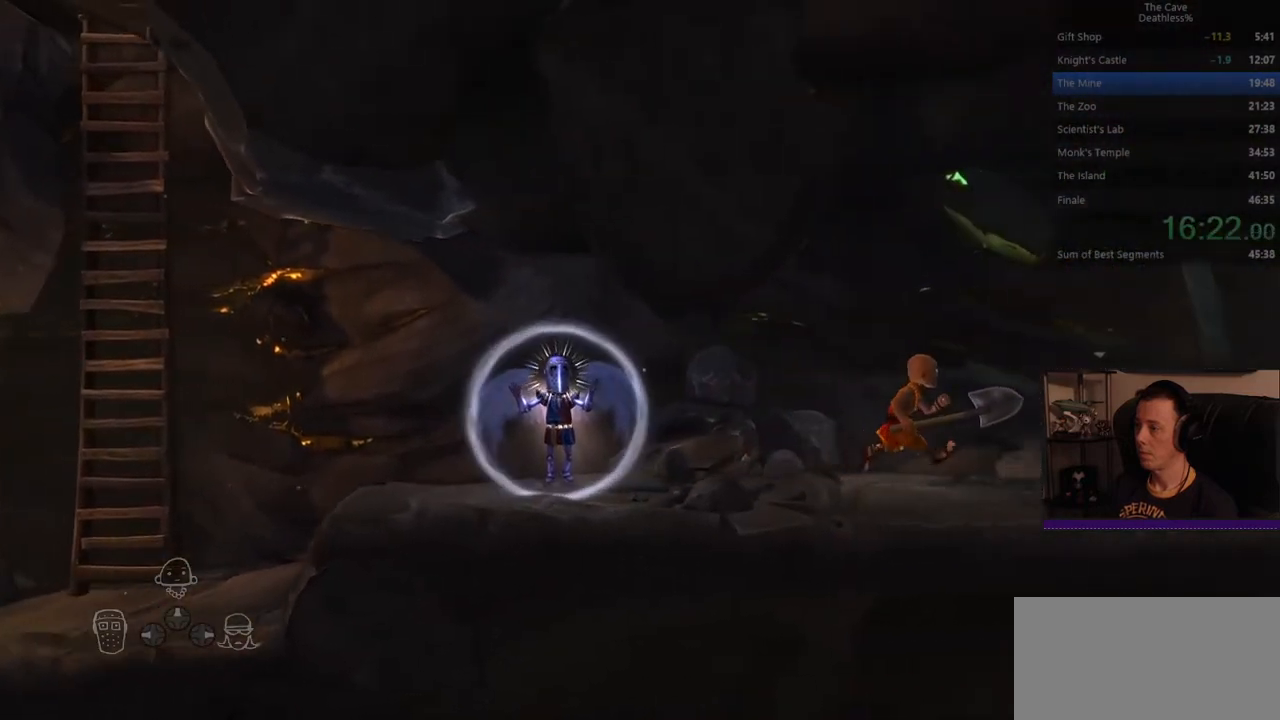
{"buttons": [], "left_stick": "up-right", "events": []}
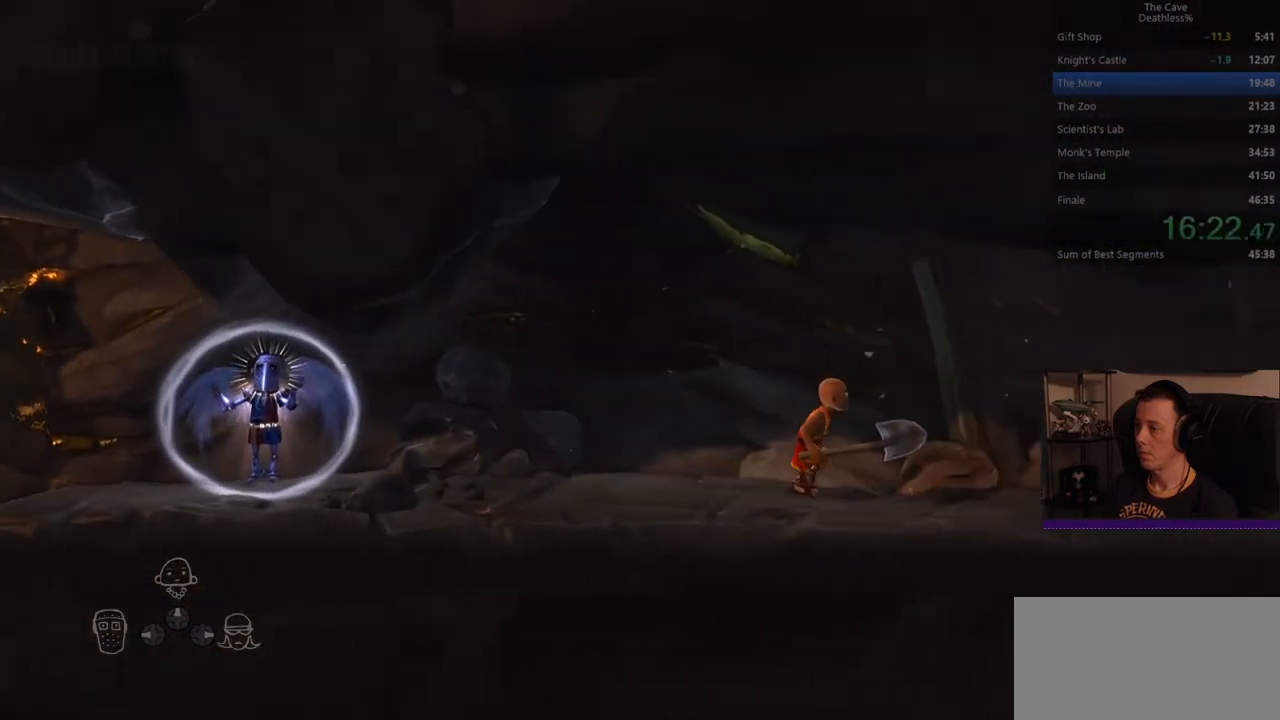
{"buttons": [], "left_stick": "up-right", "events": []}
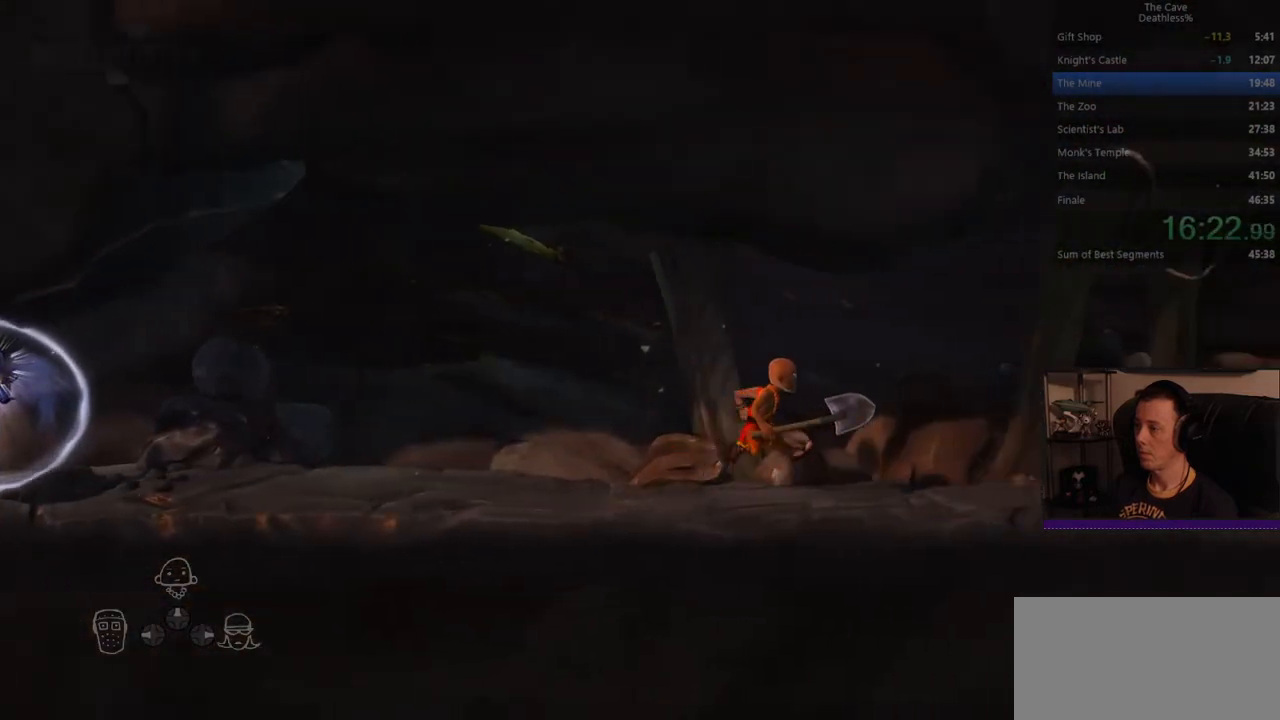
{"buttons": [], "left_stick": "up-right", "events": []}
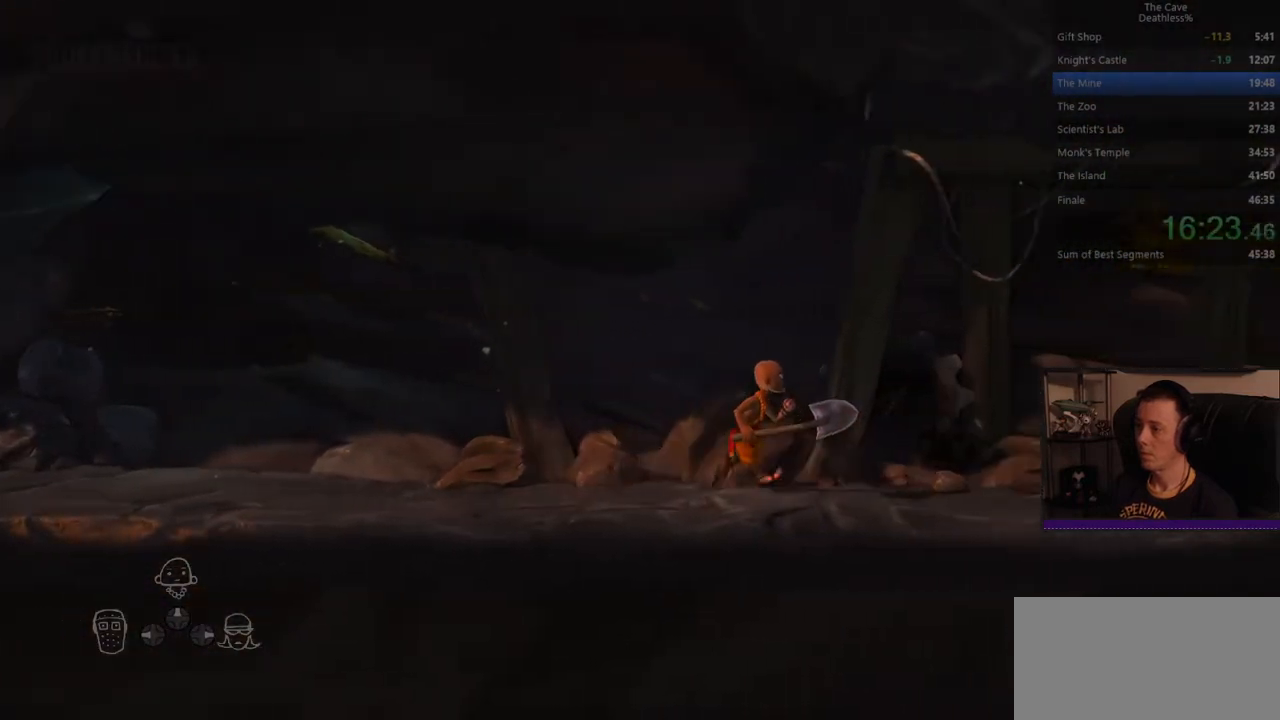
{"buttons": ["CROSS"], "left_stick": "up-right", "events": [[520, "CROSS", "down"]]}
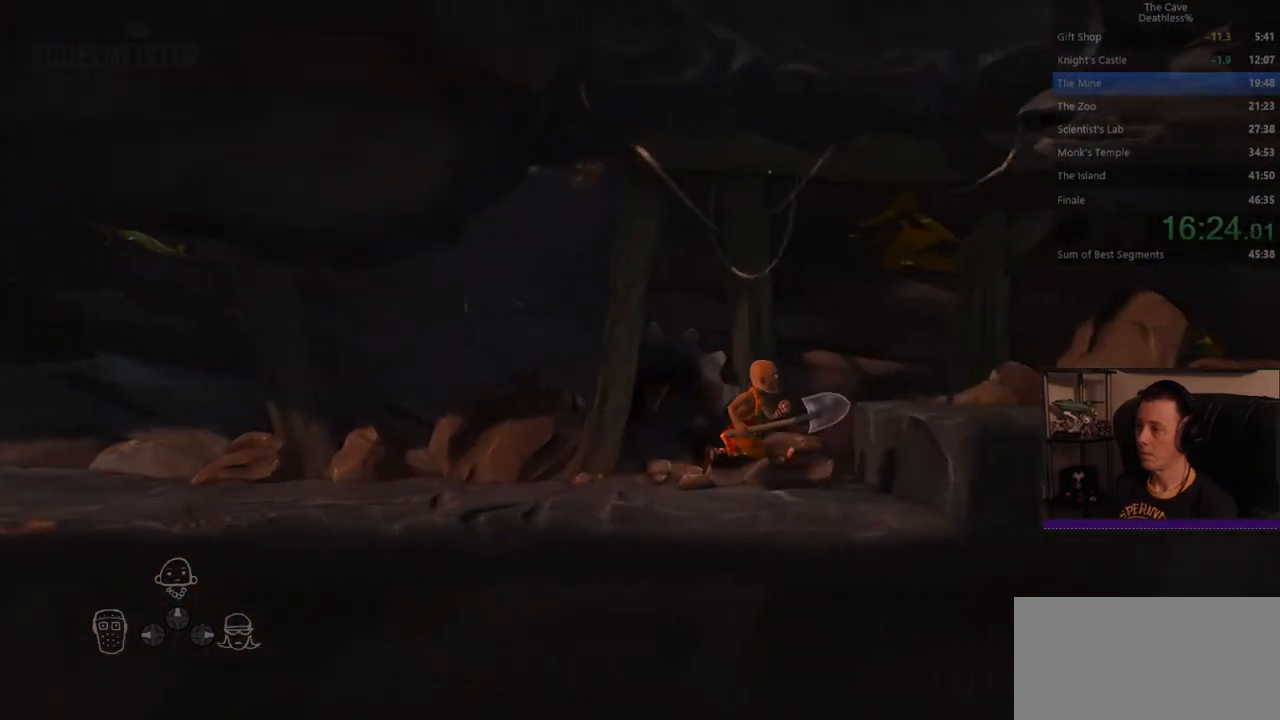
{"buttons": [], "left_stick": "up-right", "events": [[160, "CROSS", "up"]]}
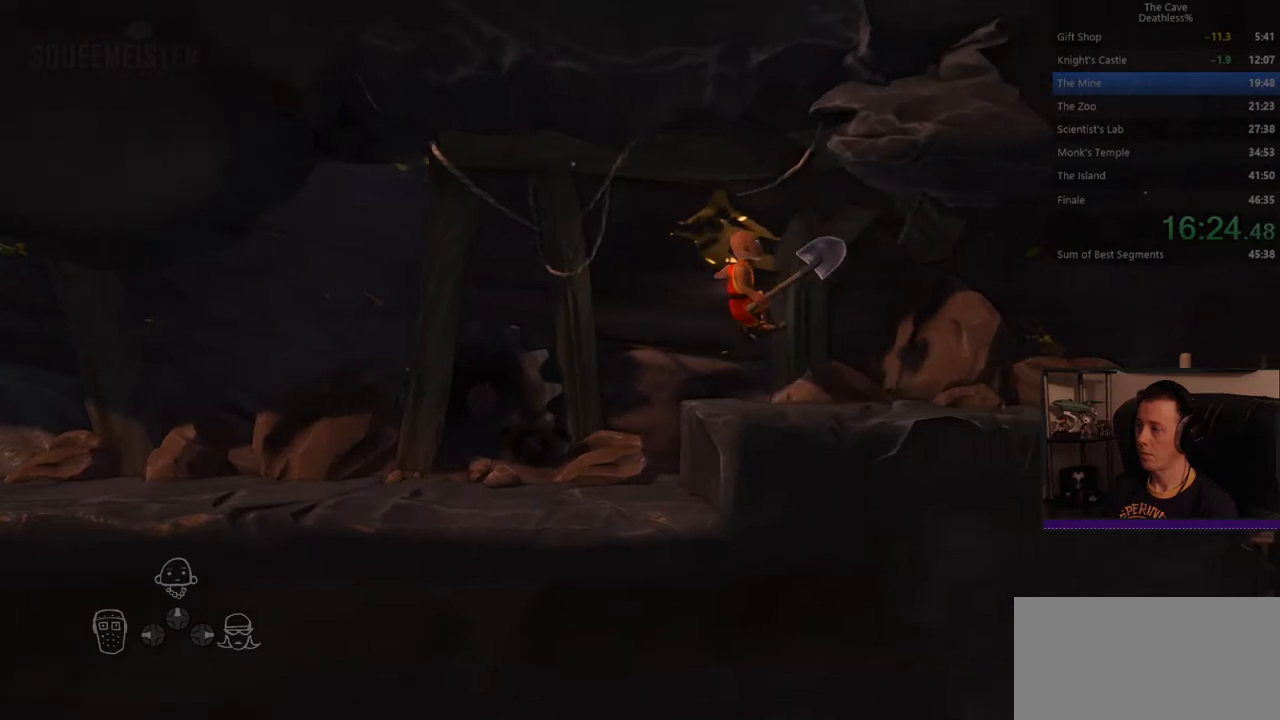
{"buttons": [], "left_stick": "up-right", "events": []}
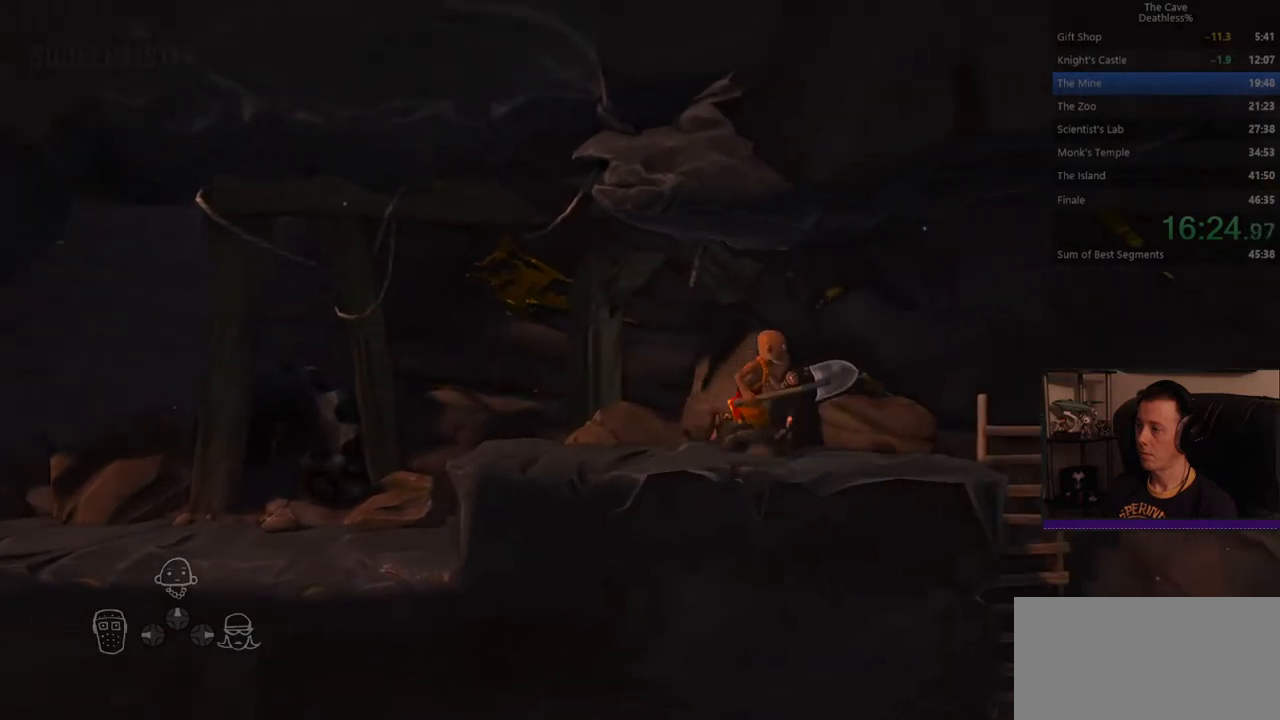
{"buttons": [], "left_stick": "up-right", "events": []}
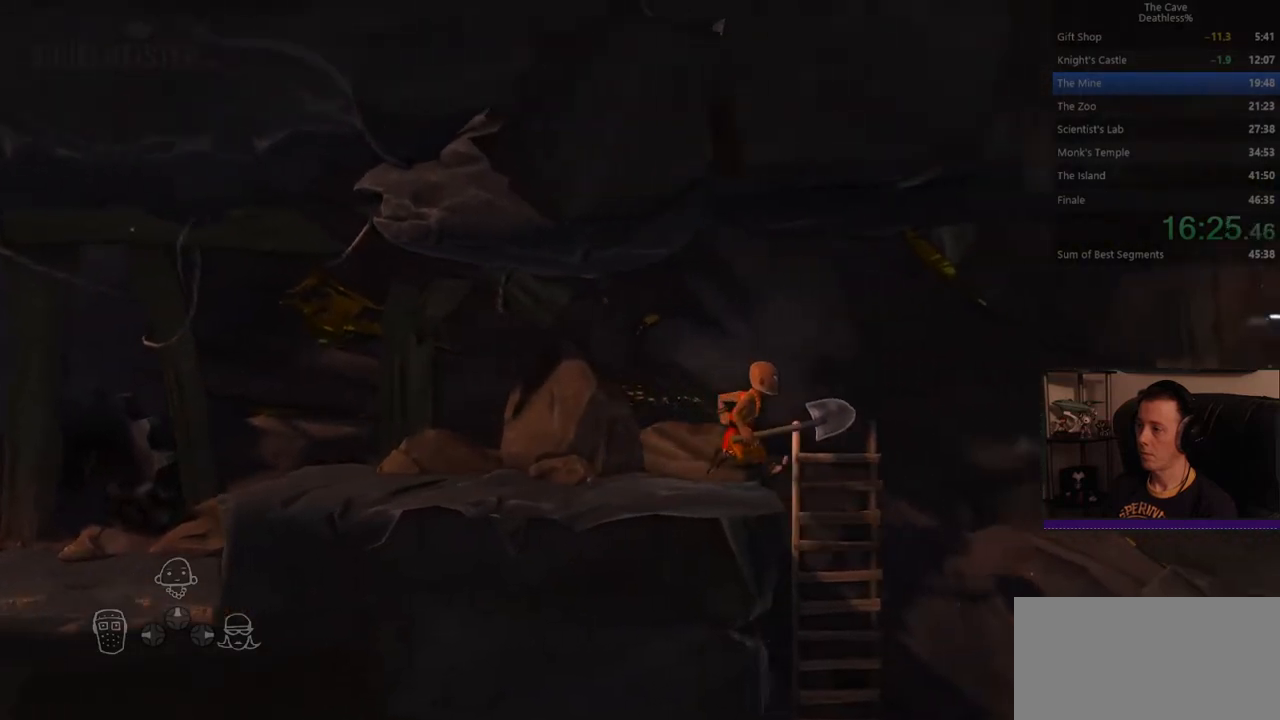
{"buttons": [], "left_stick": "center", "events": [[40, "left_stick", "center"]]}
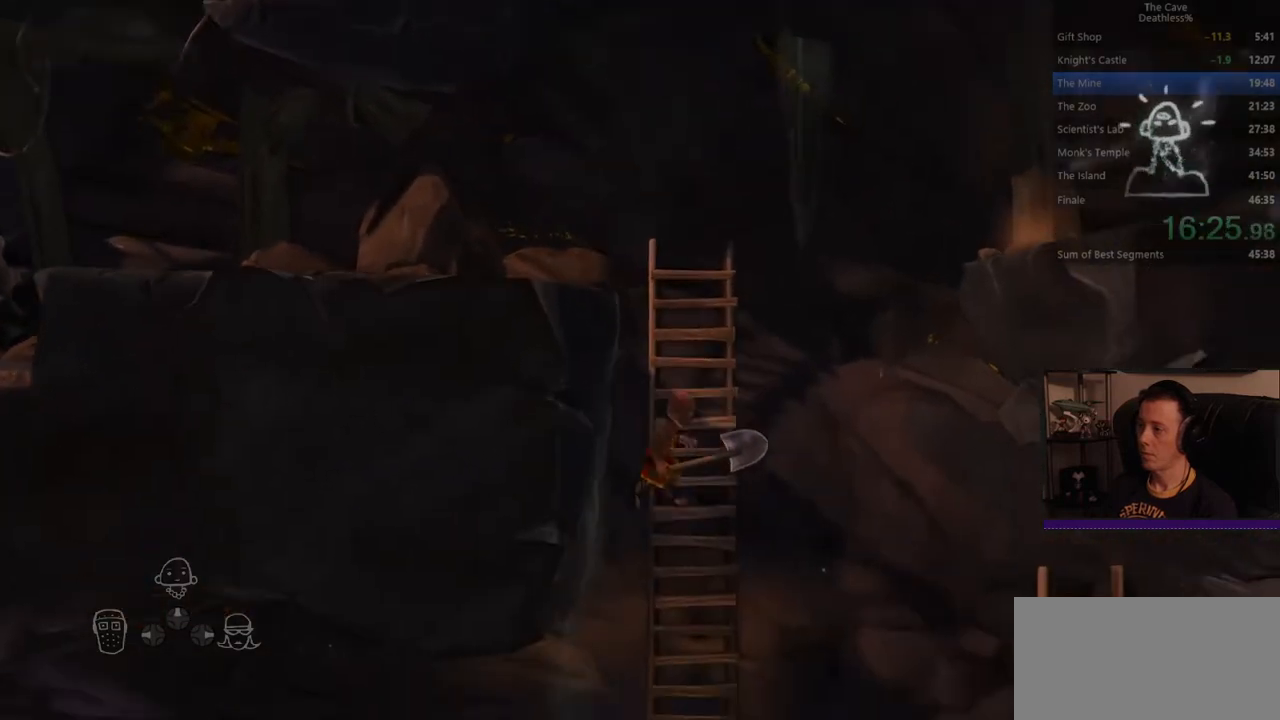
{"buttons": [], "left_stick": "right", "events": [[320, "left_stick", "right"]]}
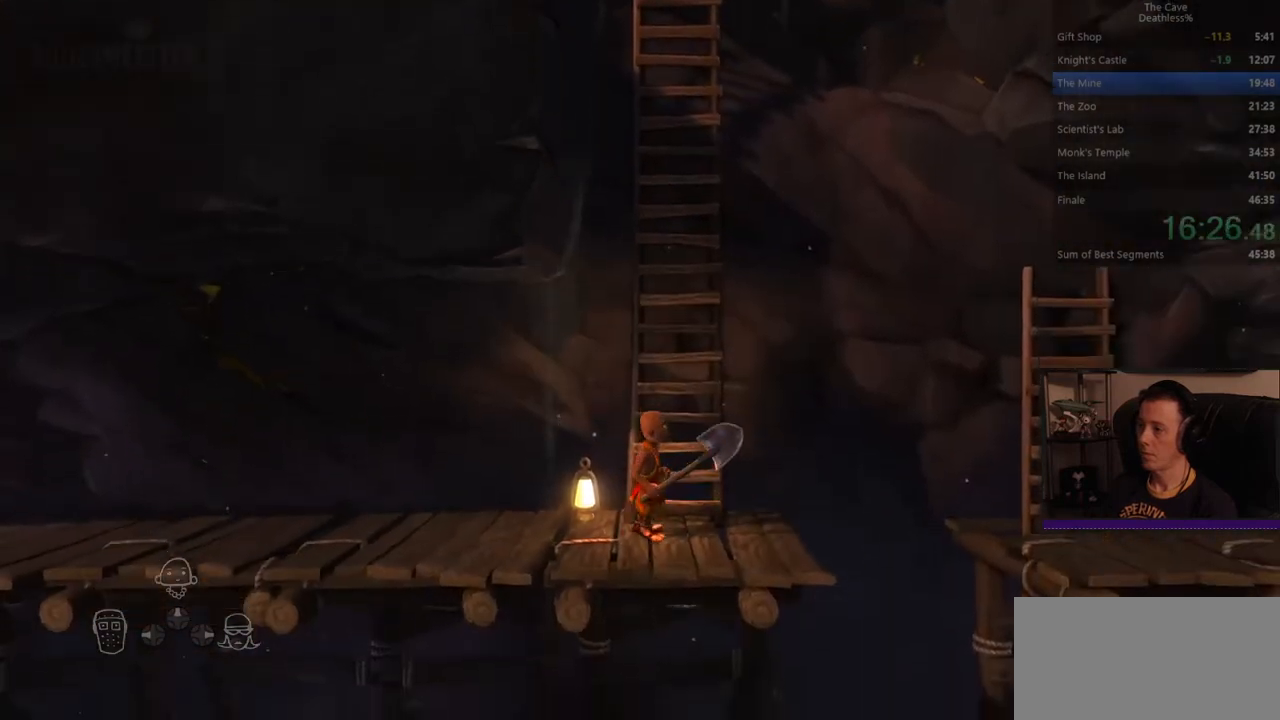
{"buttons": [], "left_stick": "center", "events": [[440, "left_stick", "center"]]}
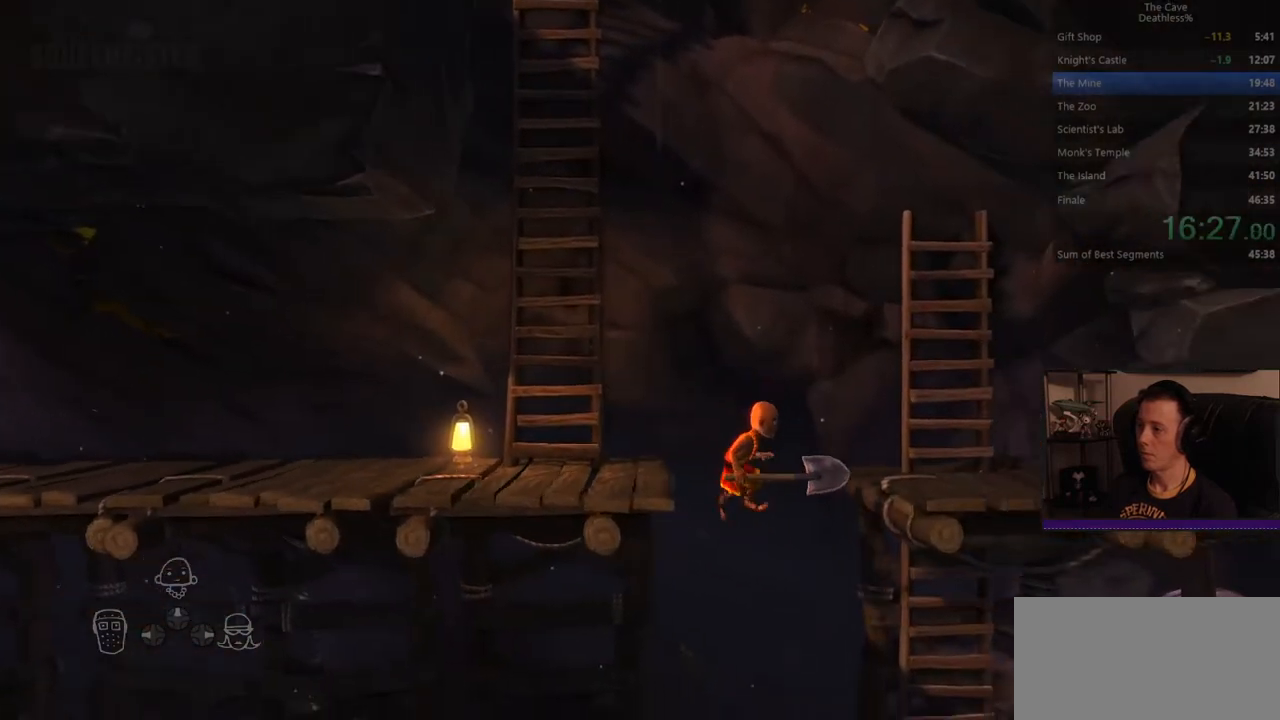
{"buttons": [], "left_stick": "left", "events": [[320, "left_stick", "left"]]}
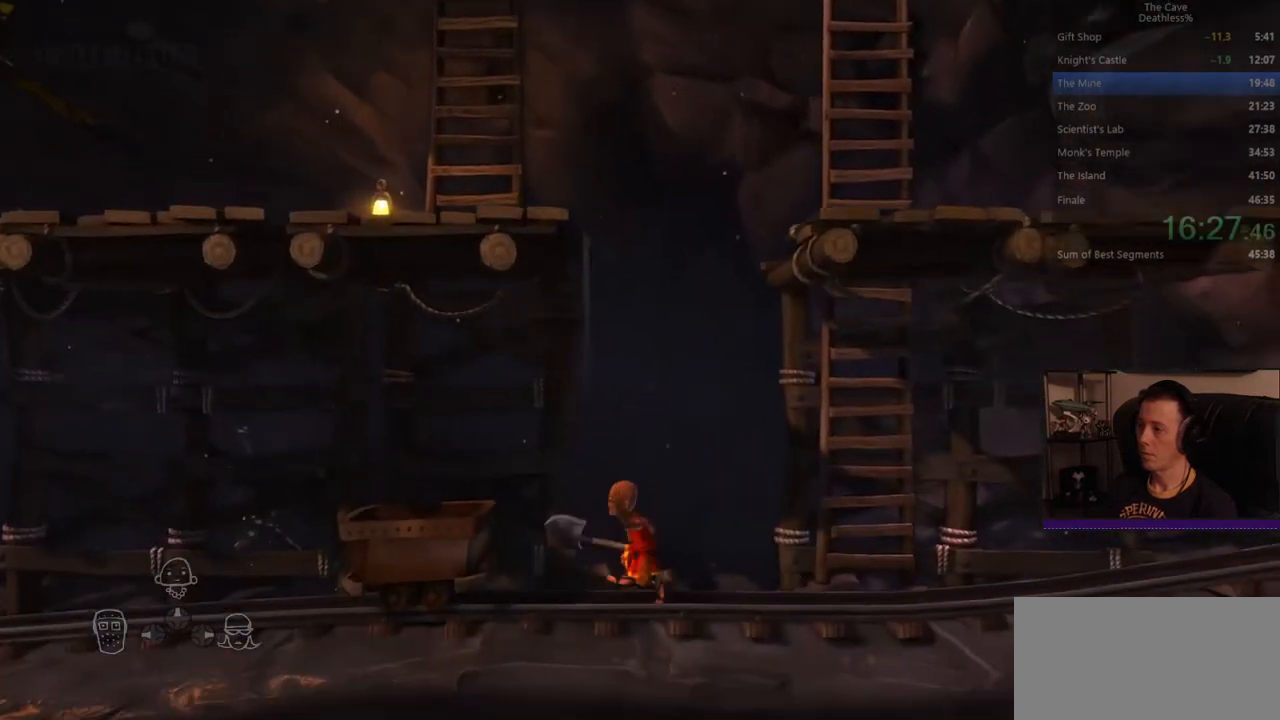
{"buttons": ["SQUARE"], "left_stick": "left", "events": [[160, "SQUARE", "down"]]}
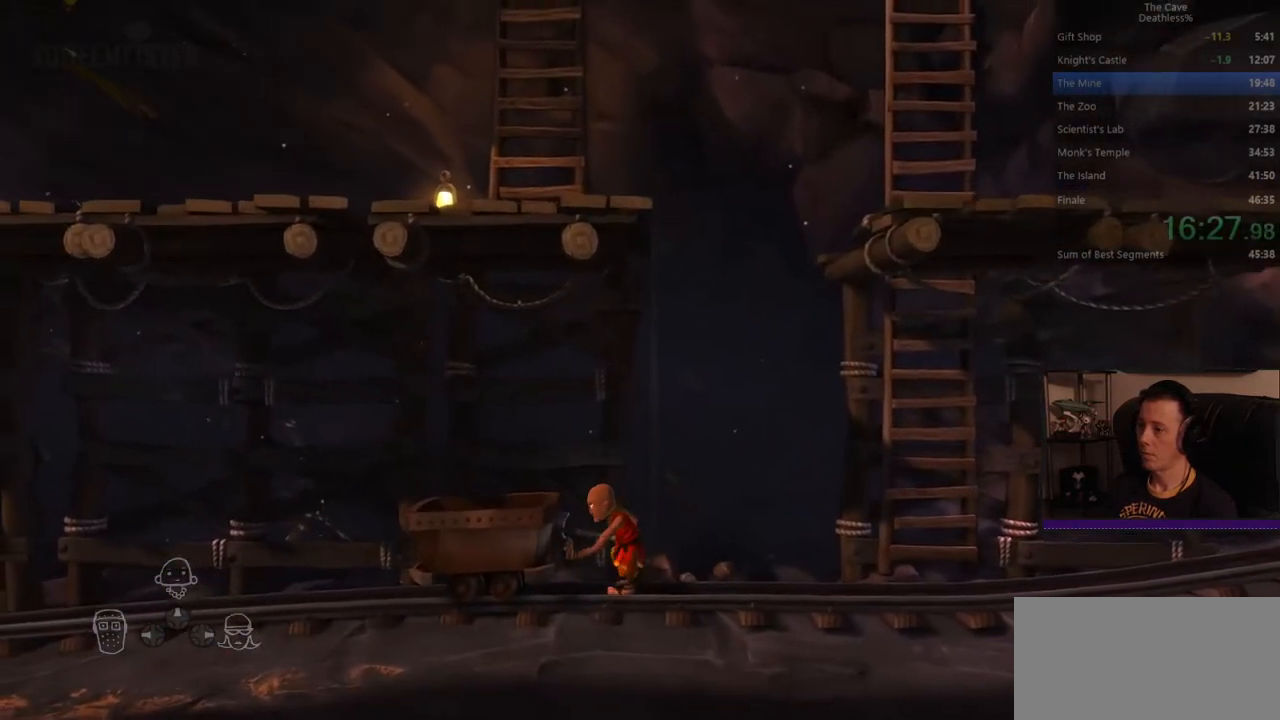
{"buttons": ["SQUARE"], "left_stick": "left", "events": []}
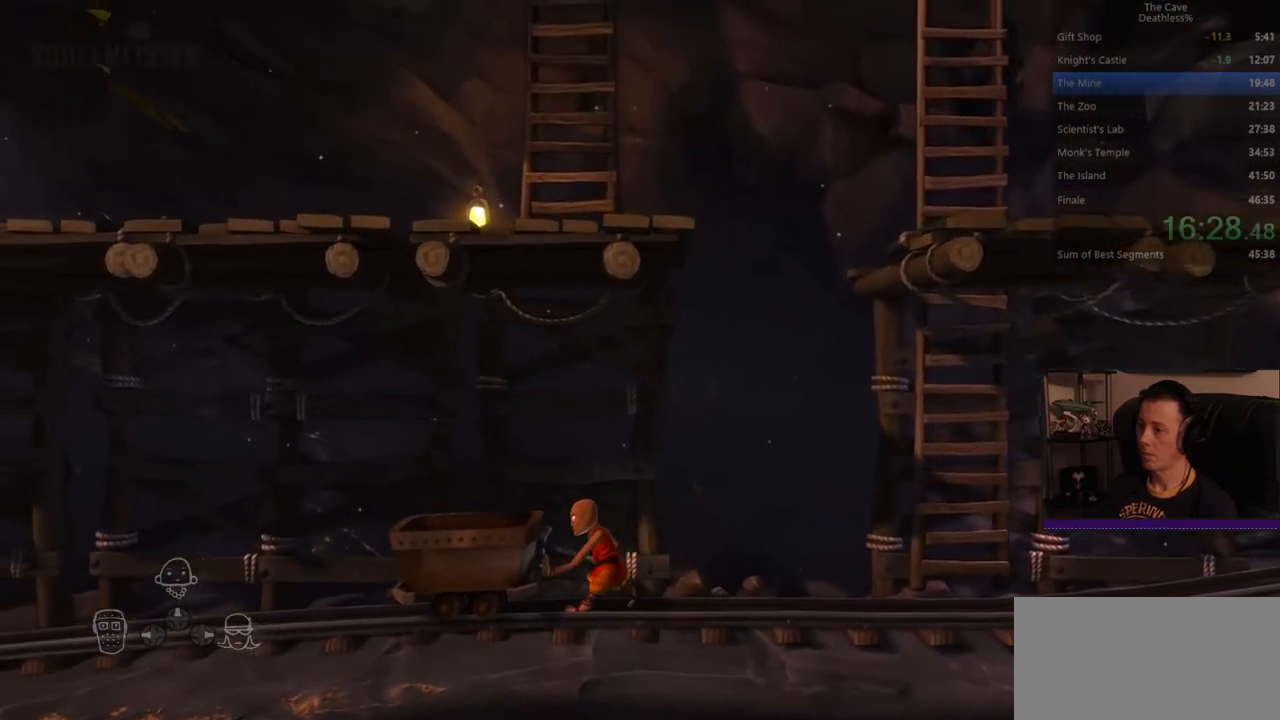
{"buttons": ["SQUARE"], "left_stick": "left", "events": []}
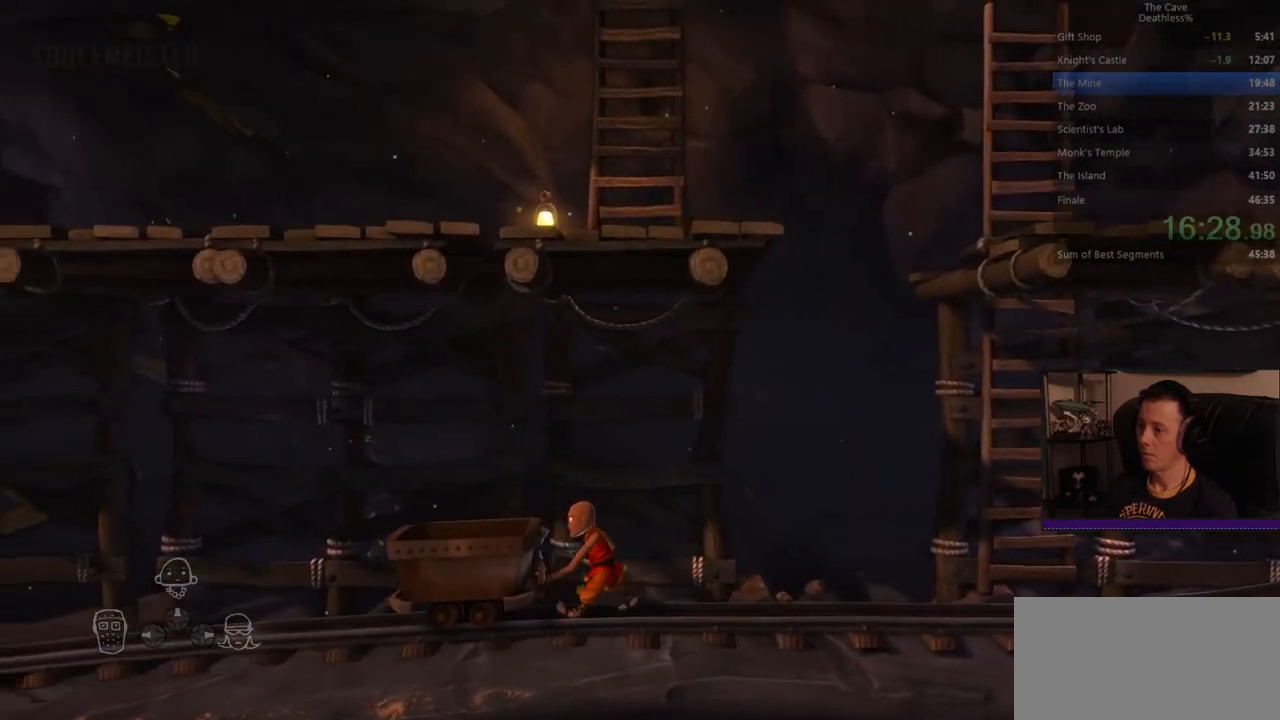
{"buttons": ["SQUARE"], "left_stick": "left", "events": []}
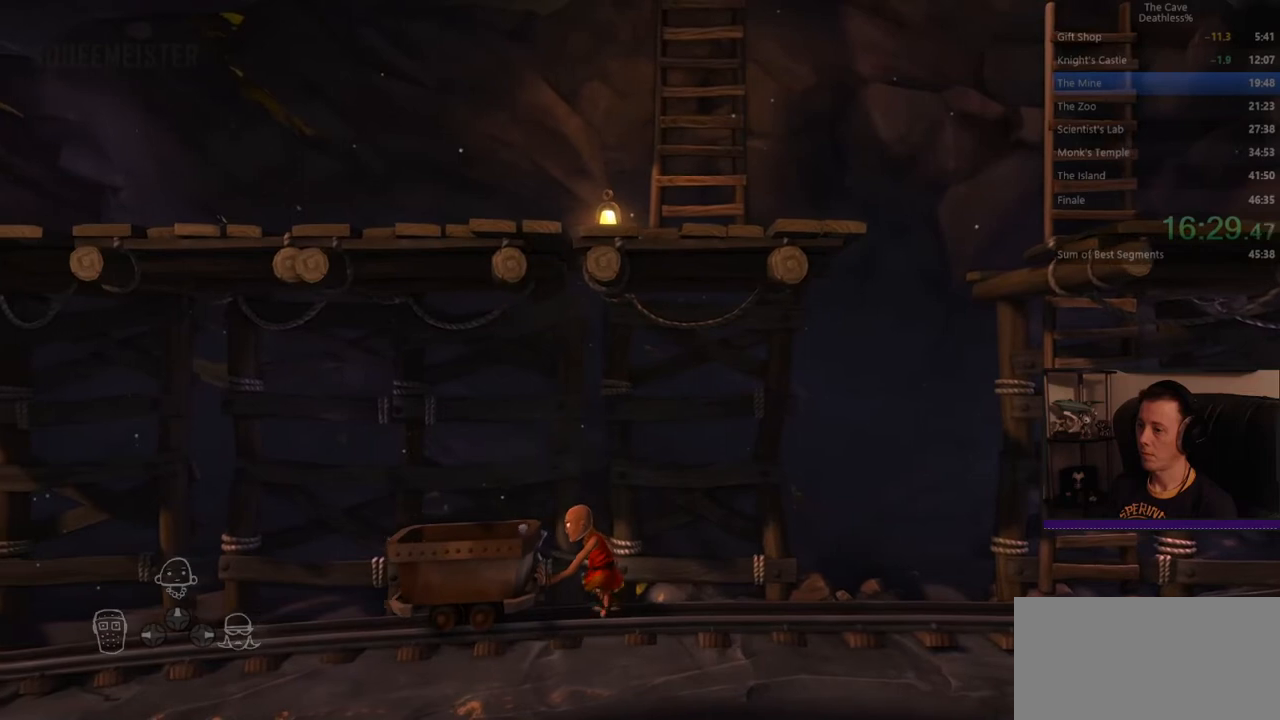
{"buttons": [], "left_stick": "center", "events": [[480, "SQUARE", "up"], [520, "left_stick", "center"]]}
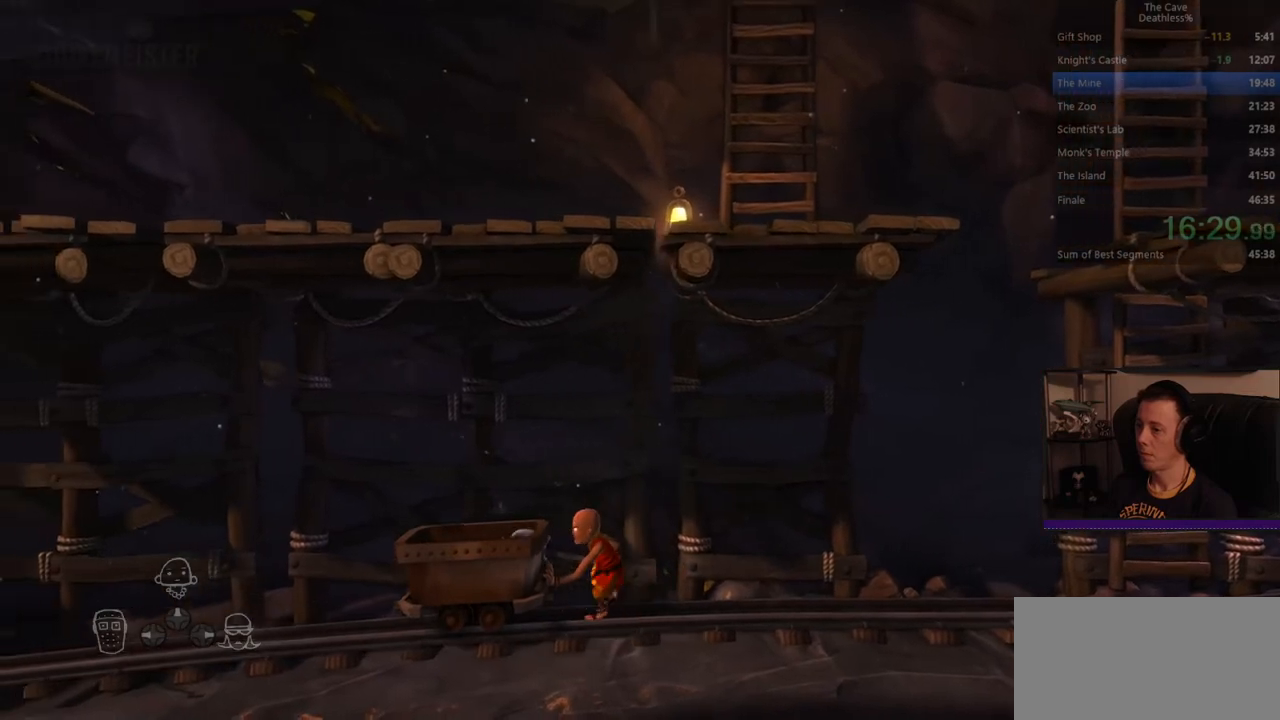
{"buttons": [], "left_stick": "center", "events": []}
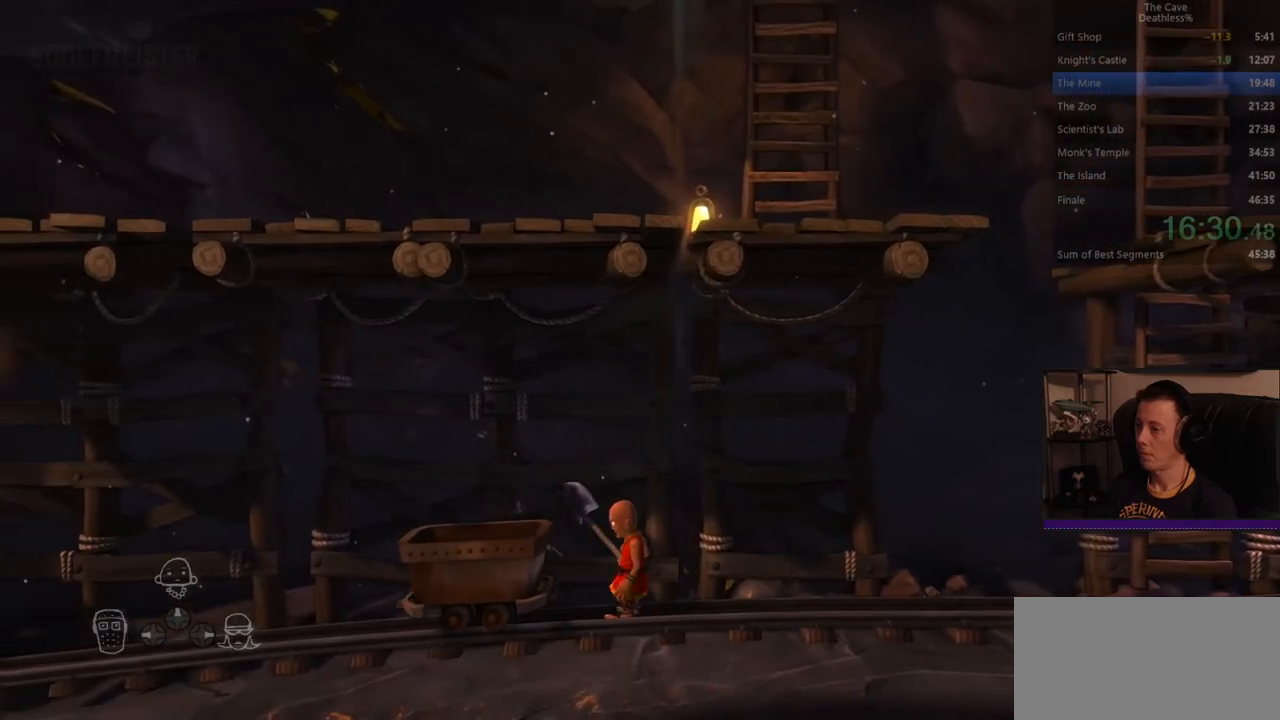
{"buttons": [], "left_stick": "left", "events": [[480, "left_stick", "left"]]}
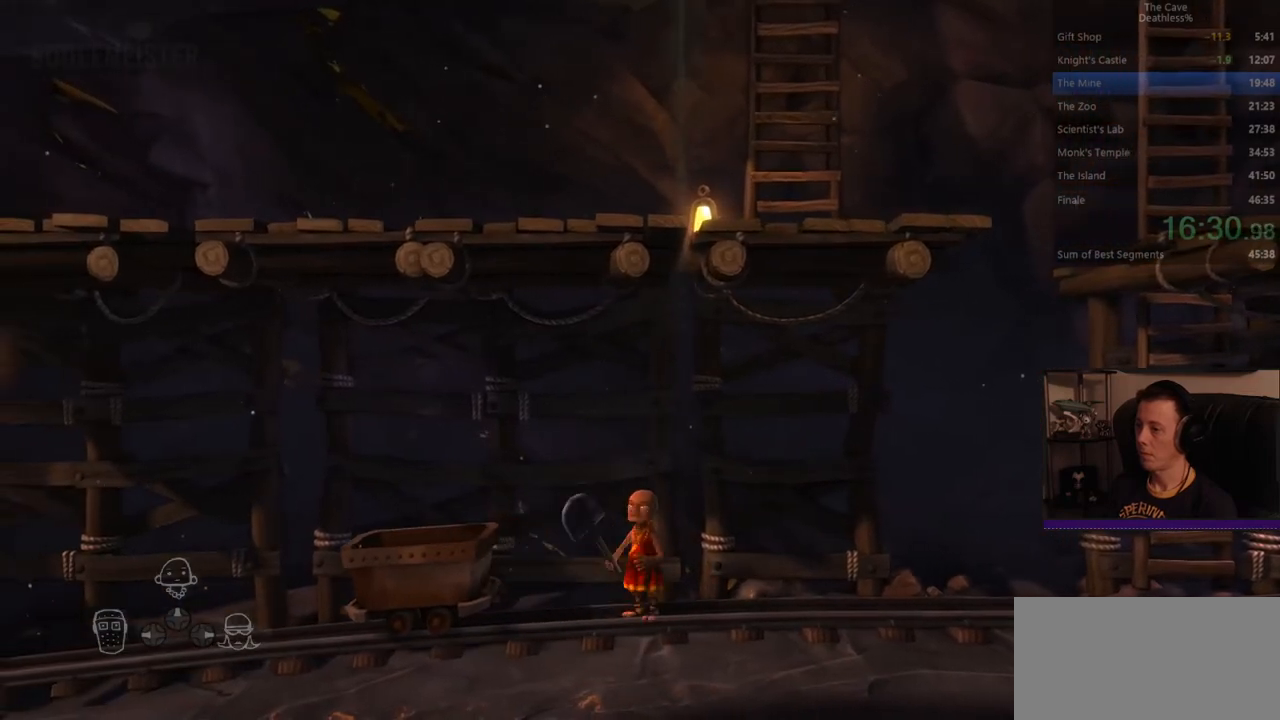
{"buttons": [], "left_stick": "left", "events": []}
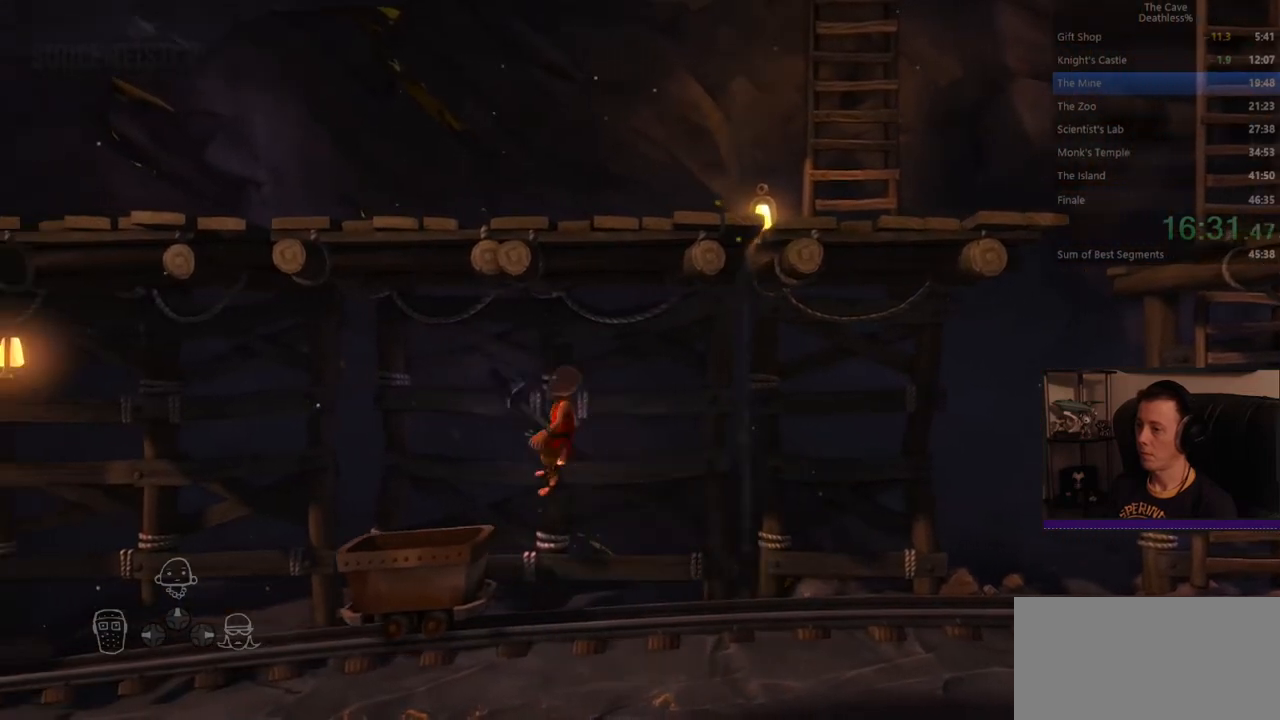
{"buttons": [], "left_stick": "center", "events": [[400, "left_stick", "center"]]}
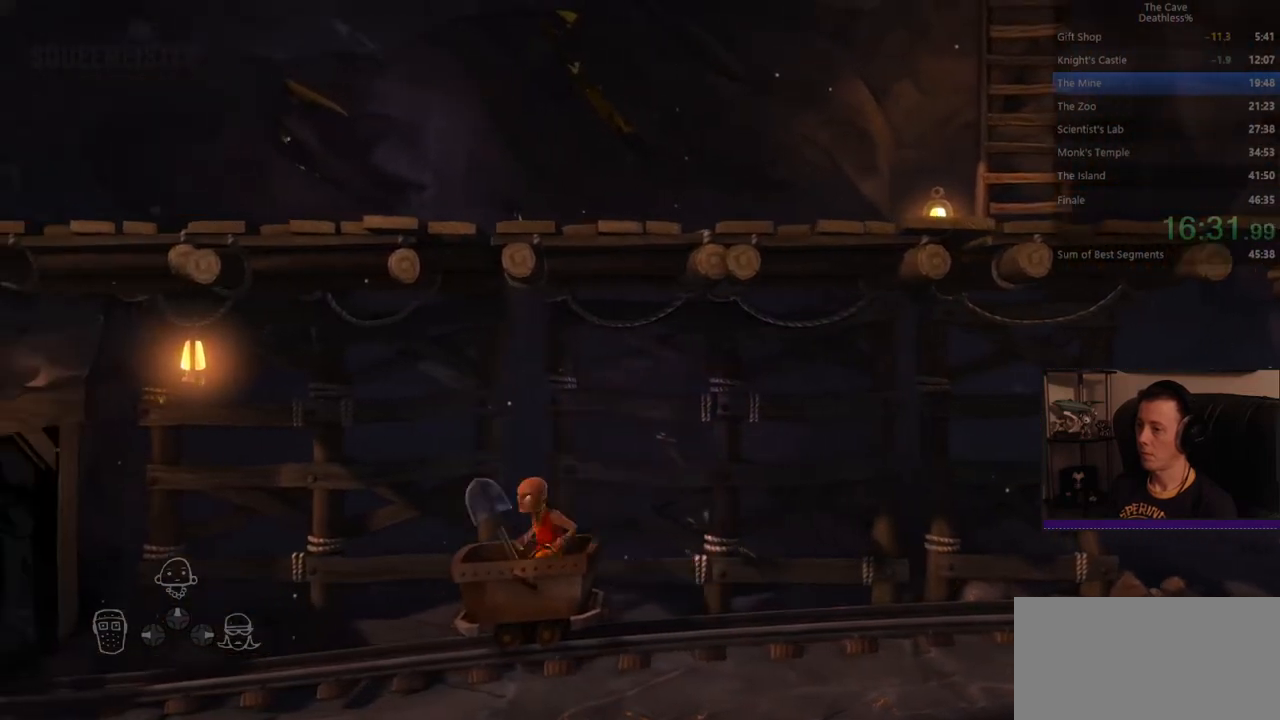
{"buttons": [], "left_stick": "center", "events": []}
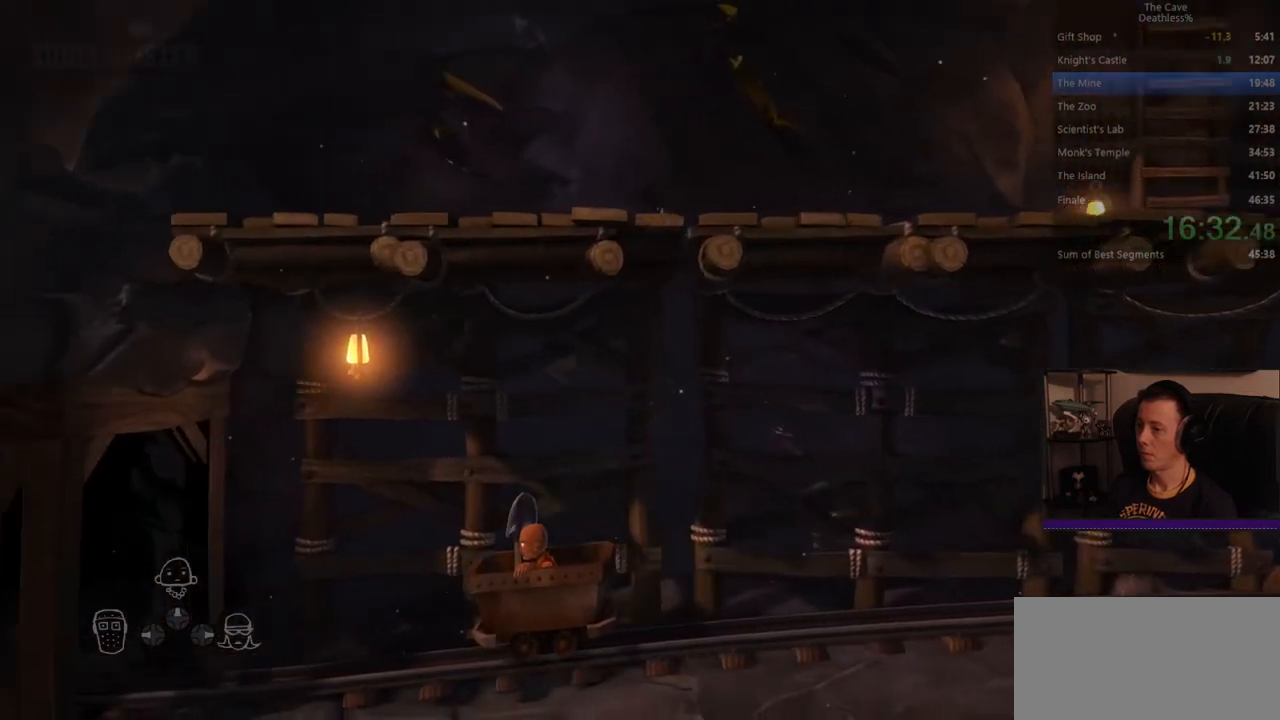
{"buttons": [], "left_stick": "center", "events": []}
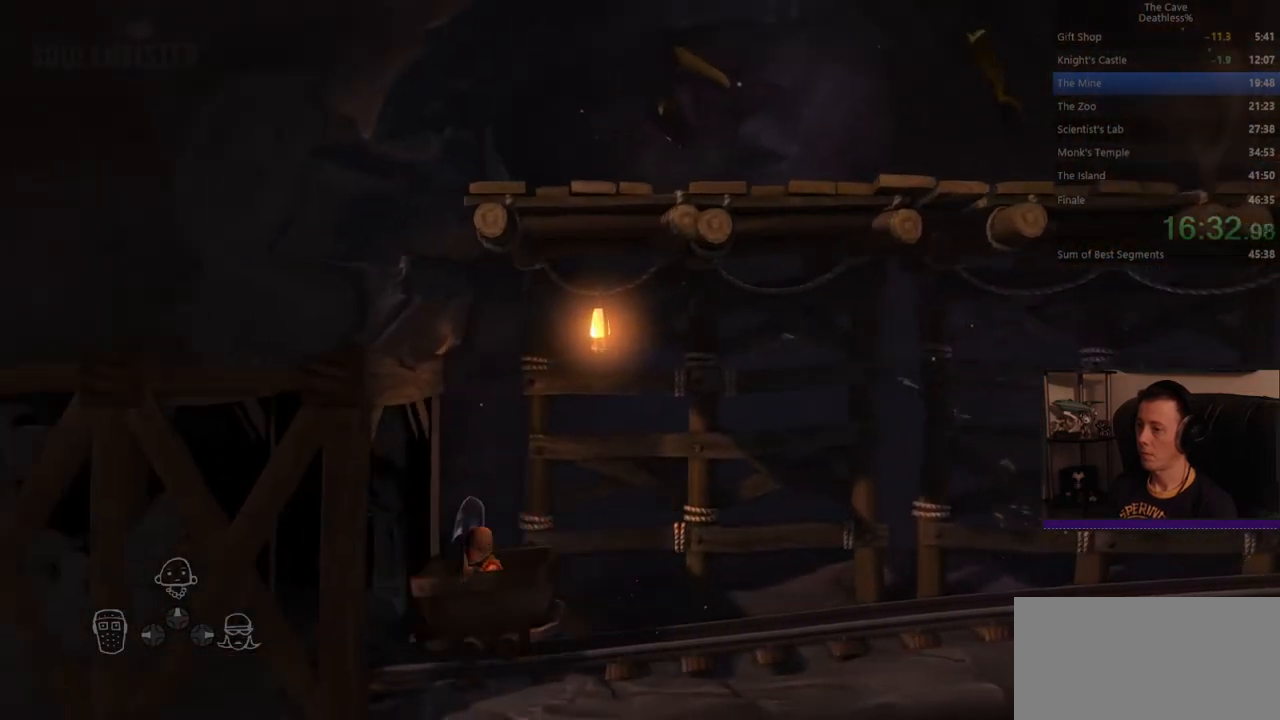
{"buttons": [], "left_stick": "center", "events": []}
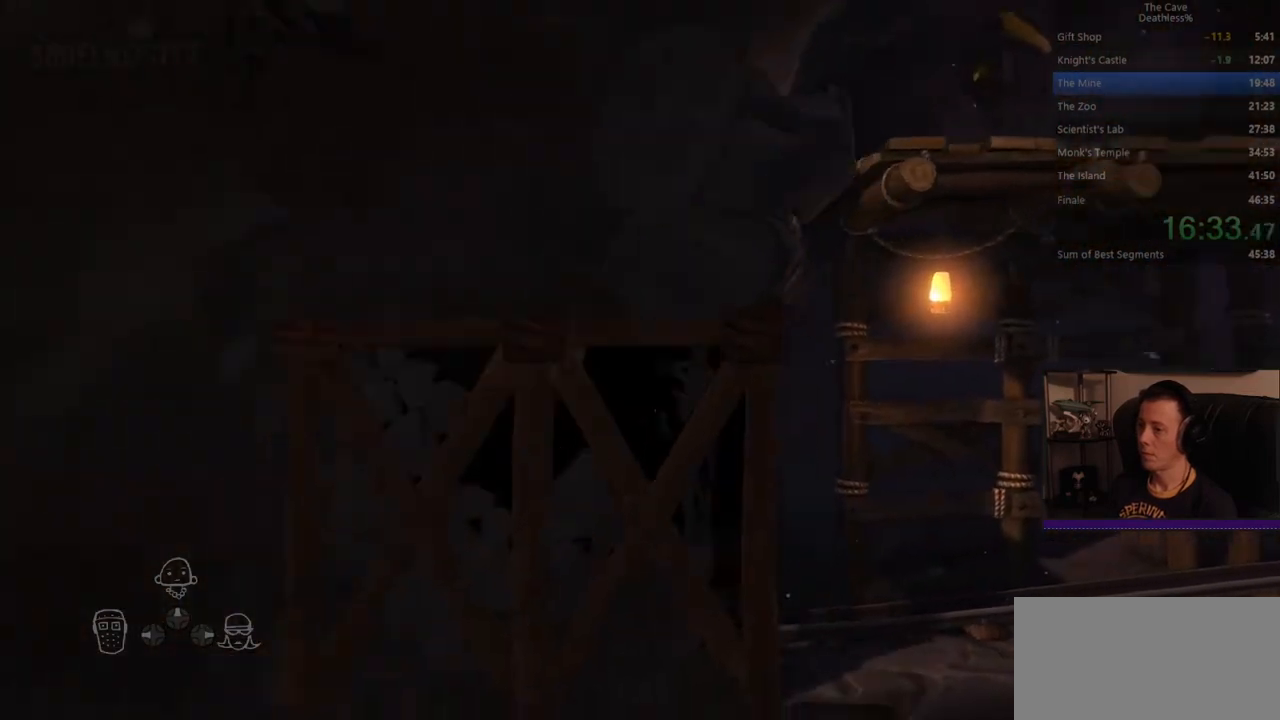
{"buttons": [], "left_stick": "center", "events": []}
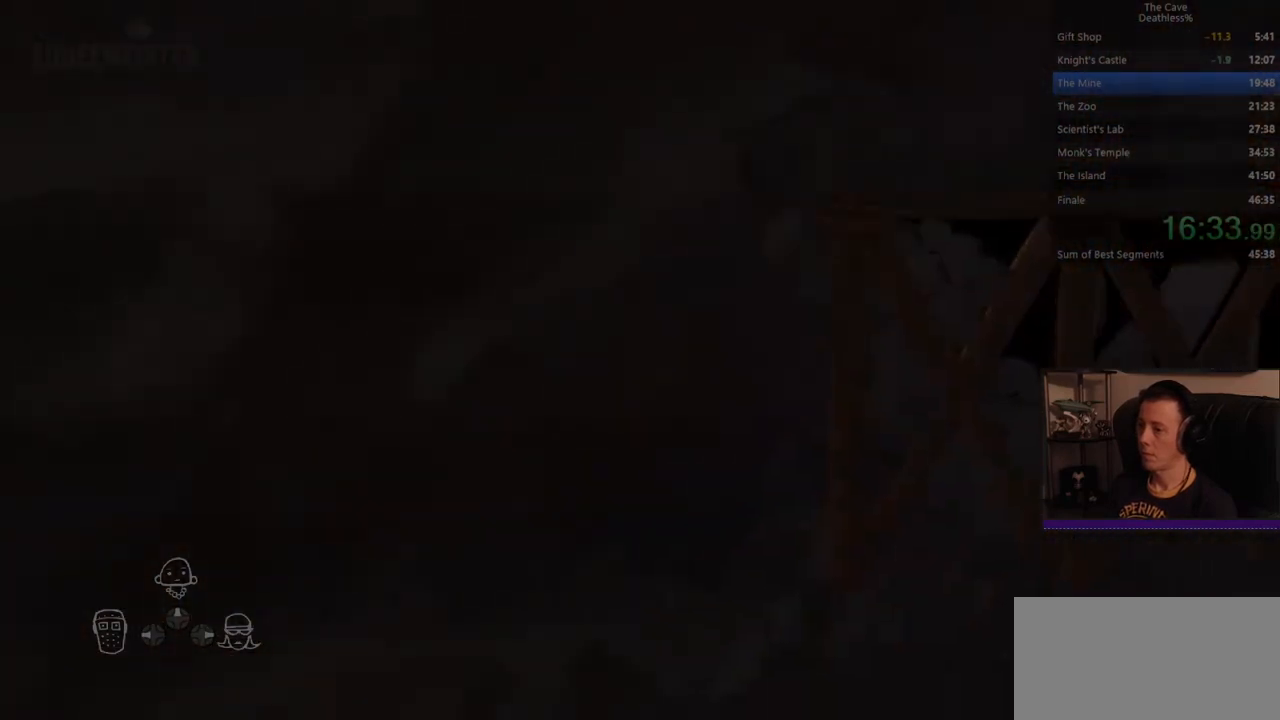
{"buttons": [], "left_stick": "center", "events": []}
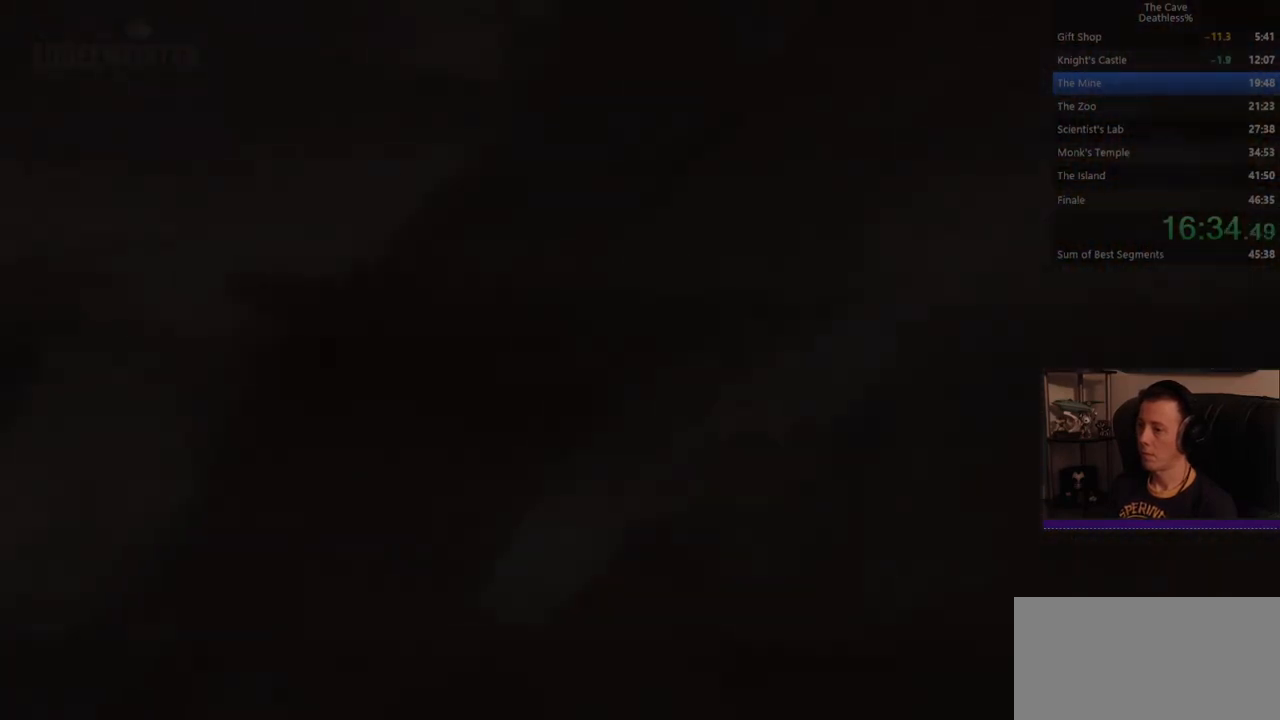
{"buttons": [], "left_stick": "center", "events": []}
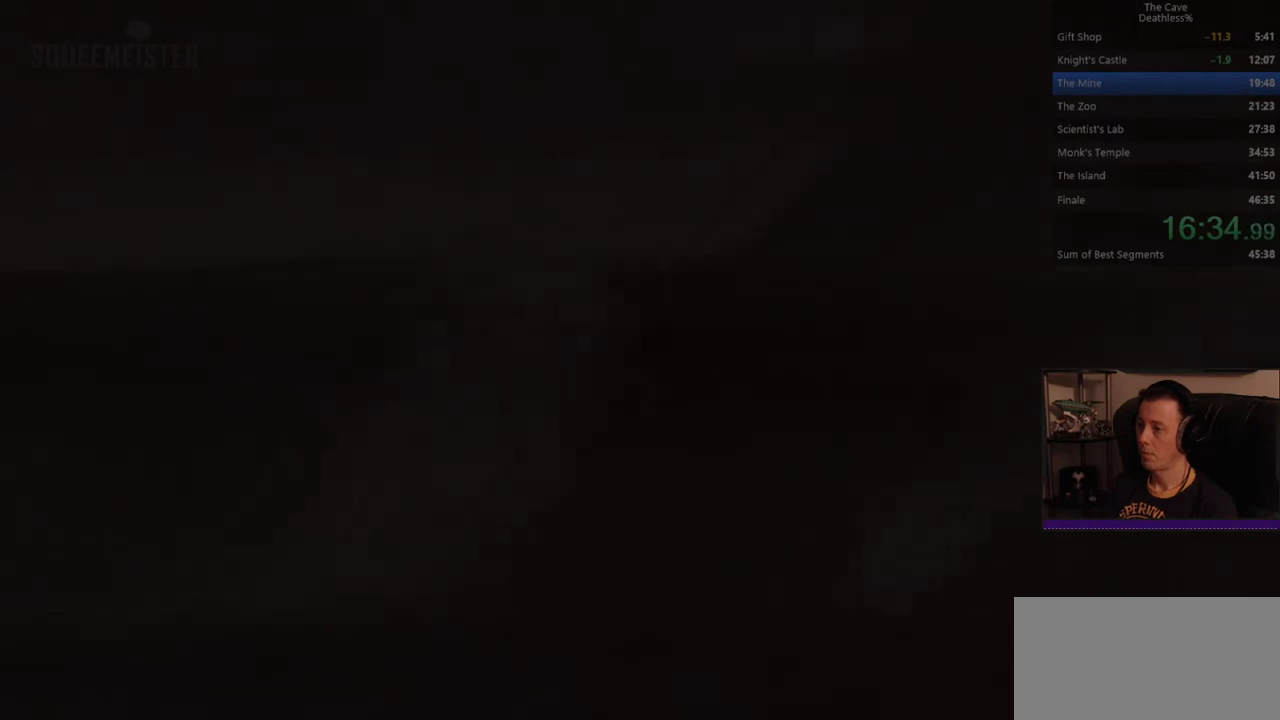
{"buttons": [], "left_stick": "center", "events": []}